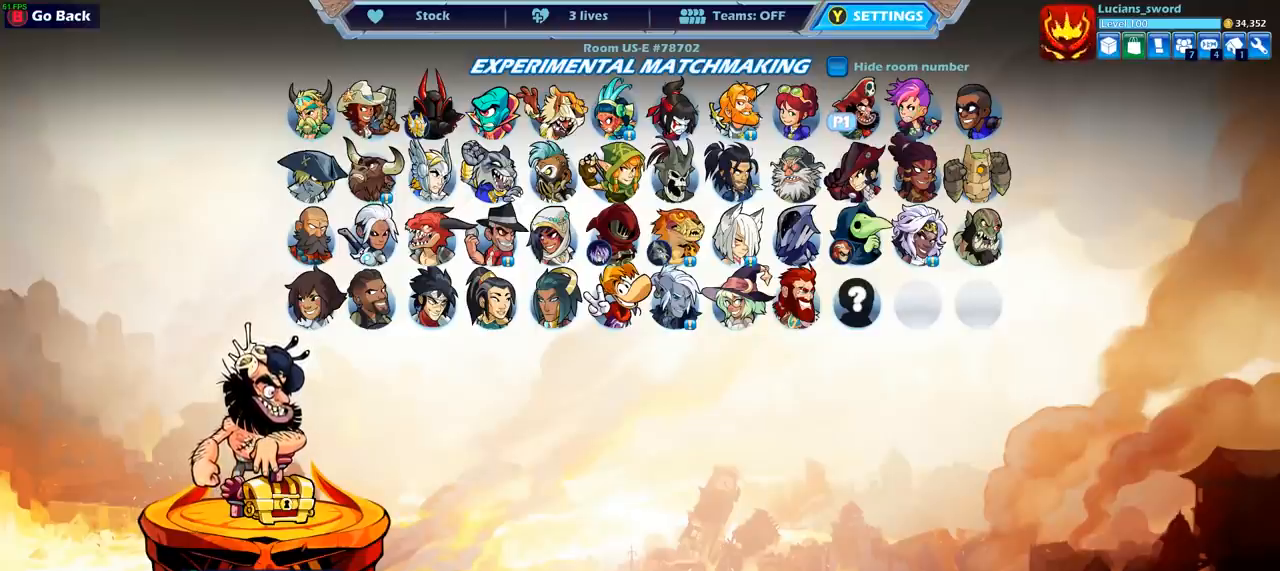
Gameplay with a controller (PlayStation layout); each line is a JSON object with the inputs held at the frame after it. "events" lists button and stick changes between this image and that frame as [ms after this image, input, new state], when the widget could be followed in between.
{"buttons": ["CROSS"], "left_stick": "center", "right_stick": "center", "events": [[483, "CROSS", "down"]]}
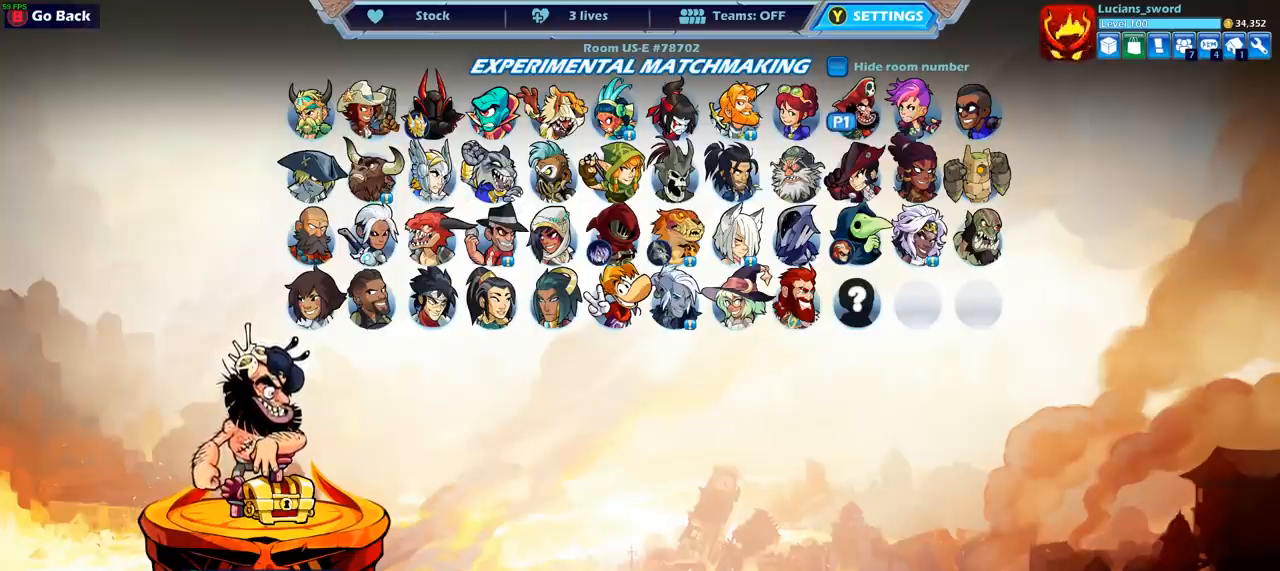
{"buttons": [], "left_stick": "center", "right_stick": "center", "events": [[50, "CROSS", "up"]]}
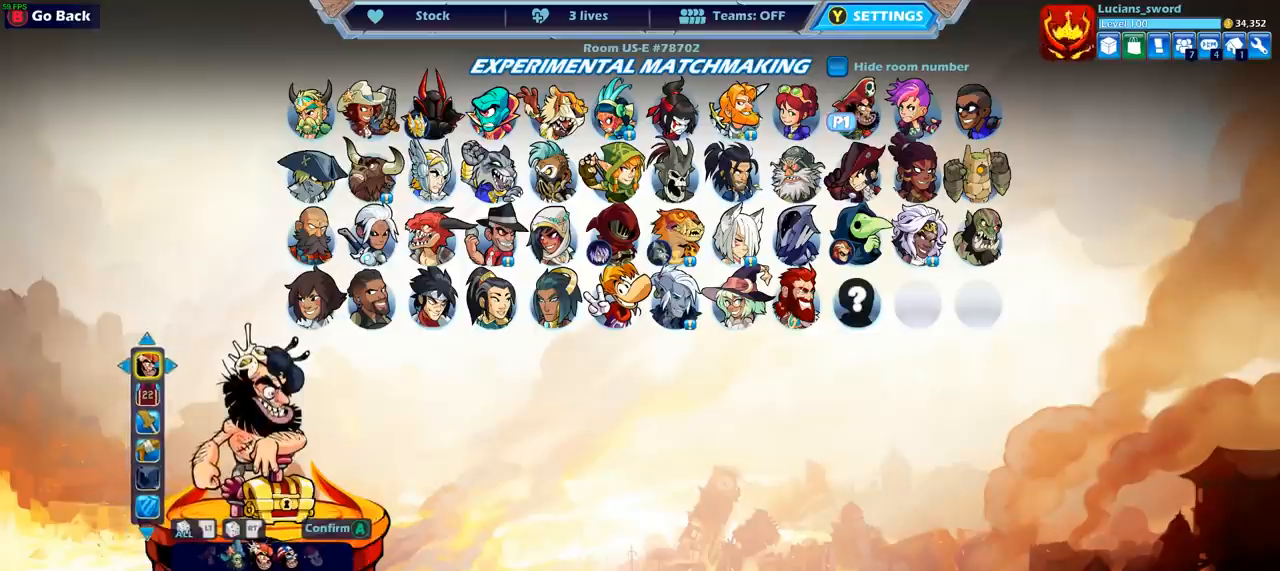
{"buttons": ["DPAD_LEFT"], "left_stick": "center", "right_stick": "center", "events": [[250, "DPAD_LEFT", "down"], [400, "DPAD_LEFT", "up"], [483, "DPAD_LEFT", "down"]]}
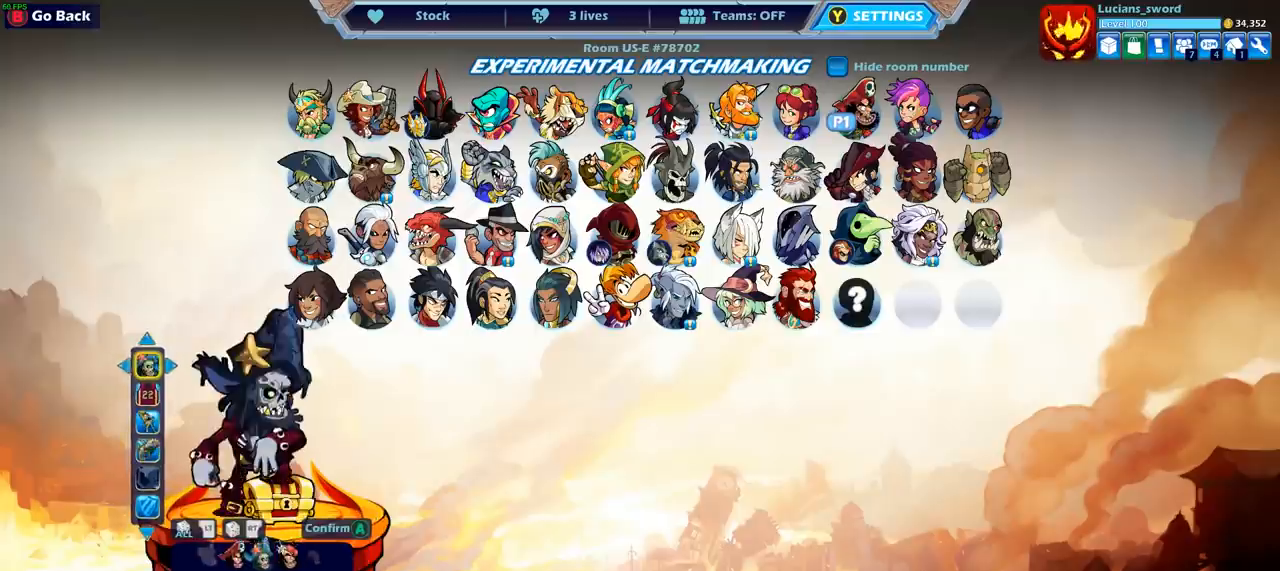
{"buttons": [], "left_stick": "center", "right_stick": "center", "events": [[83, "DPAD_LEFT", "up"], [217, "DPAD_LEFT", "down"], [300, "DPAD_LEFT", "up"]]}
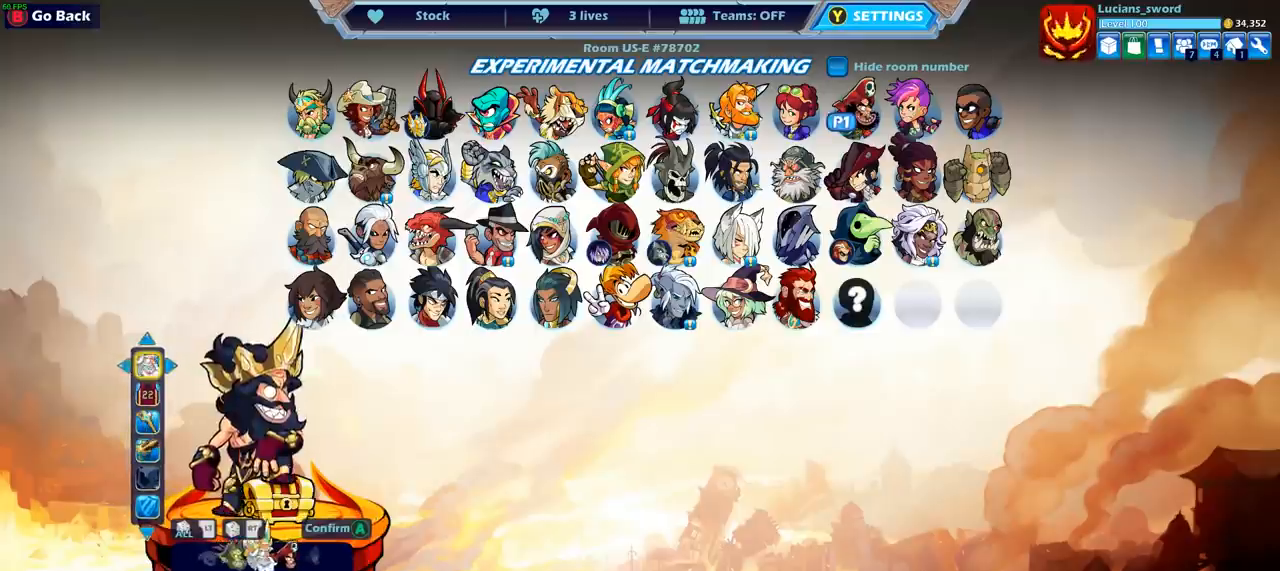
{"buttons": [], "left_stick": "center", "right_stick": "center", "events": [[33, "DPAD_LEFT", "down"], [150, "DPAD_LEFT", "up"]]}
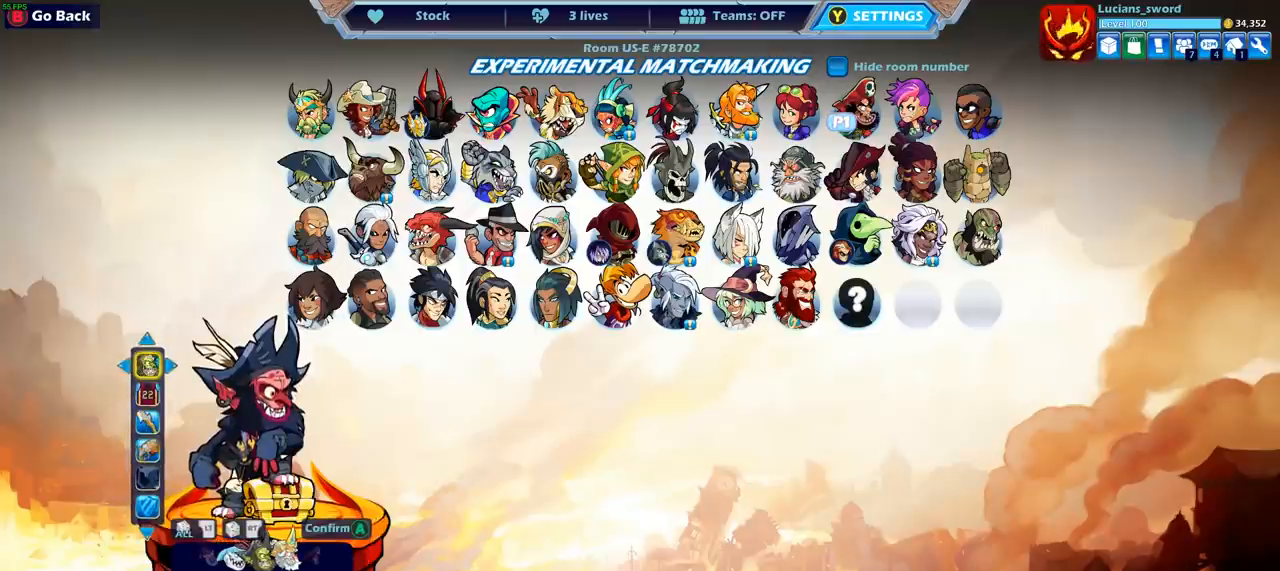
{"buttons": [], "left_stick": "center", "right_stick": "center", "events": [[300, "DPAD_RIGHT", "down"], [400, "DPAD_RIGHT", "up"]]}
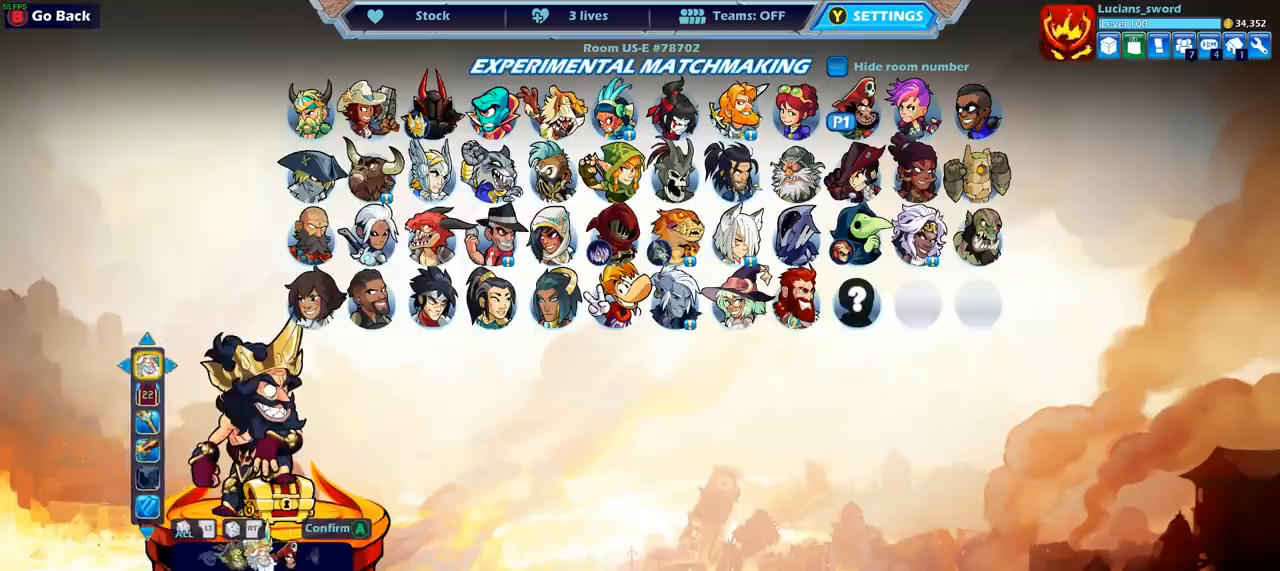
{"buttons": [], "left_stick": "center", "right_stick": "center", "events": []}